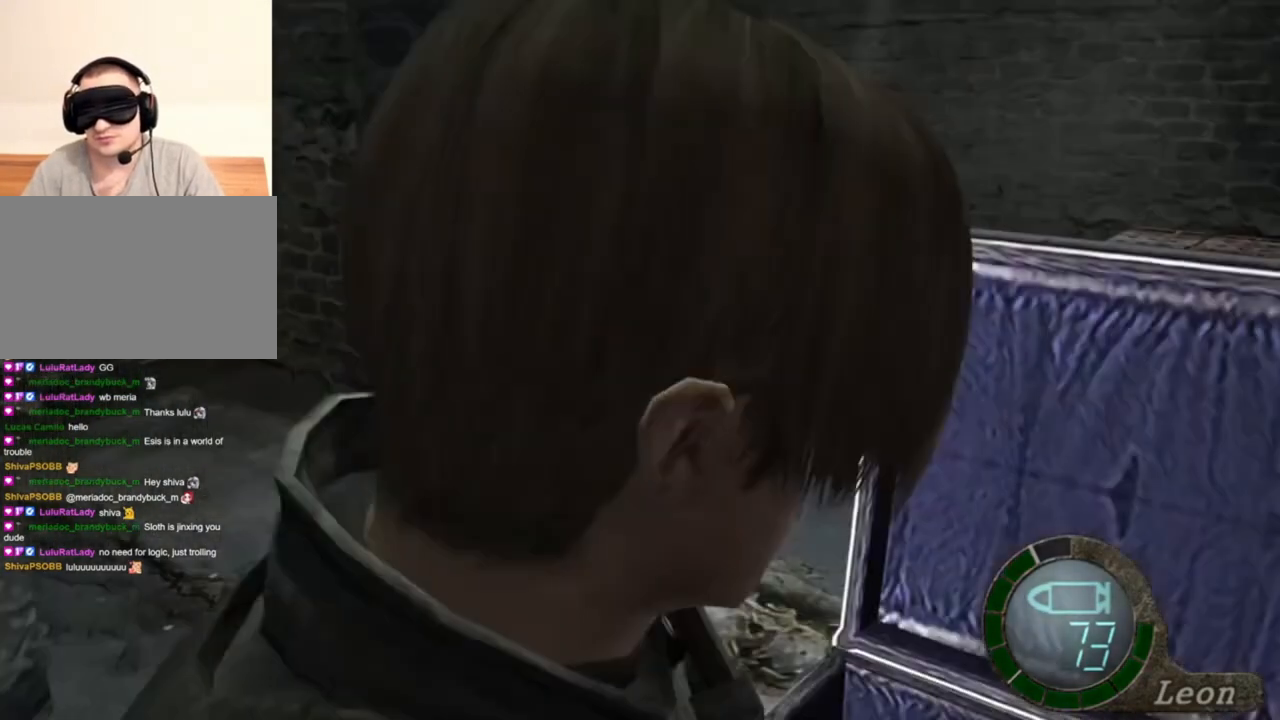
Gameplay with keyboard and mouse; each line is a JSON object with the keys and mouse buttons held at the frame after it. "events" lists presses ("down") and releases ("up") of "1", "2", "3", "4", "5", "a", "alt", "b", "c", "ctrl", "d", "e", "f", "g", "q", "r", "s", "shift", "space", "t", "tab", "tilde", "v", "w", "x", "z", "mouse_left", "mouse_wheel", "mouse_right", "mouse_mb4" and "mouse_mb5" between this image and that frame as [ms after this image, input, new state], when the widget could be followed in between. "mouse_left", "mouse_wheel", "mouse_right", "mouse_mb4", "mouse_mb5" = the "left", "wheel", "right", "mb4", "mb5" buttons of the "mouse" list. No other keys are recorded. "wheel" means that the mouse wheel is clicked or scrolled. Mouse movement is not recorded.
{"keys": [], "mouse": [], "events": [[150, "mouse_right", "down"], [283, "mouse_right", "up"]]}
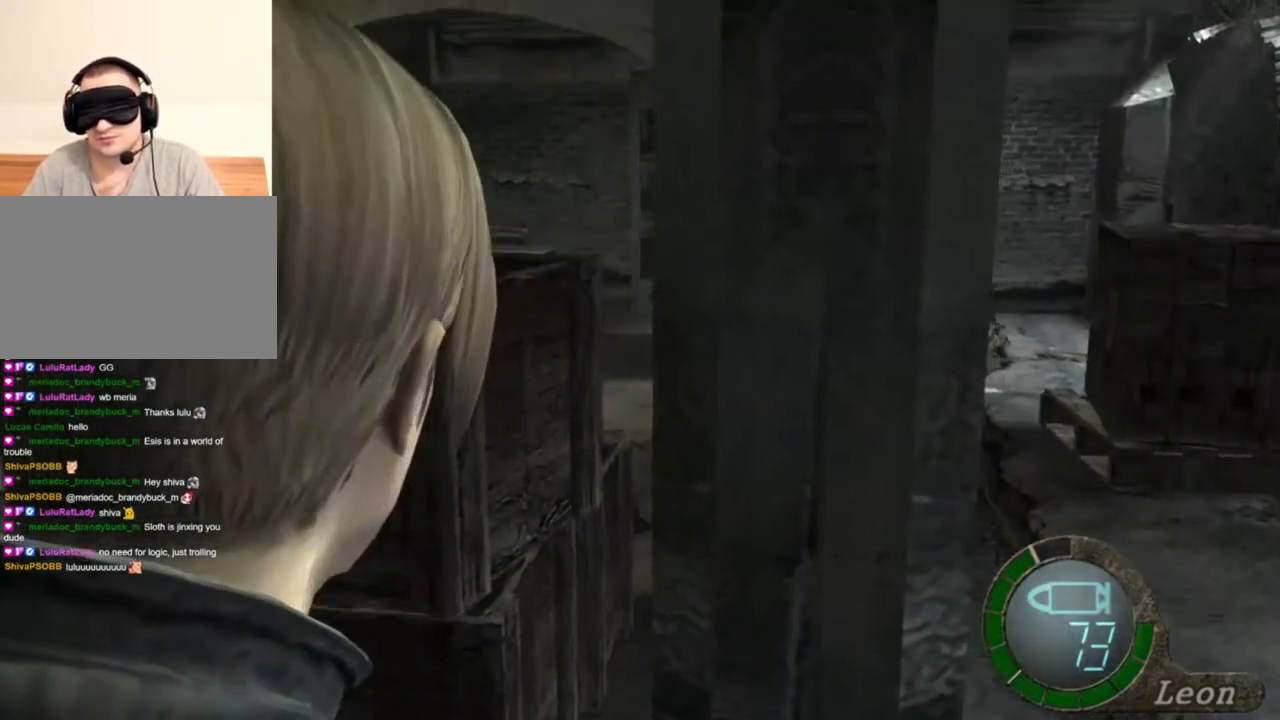
{"keys": [], "mouse": [], "events": []}
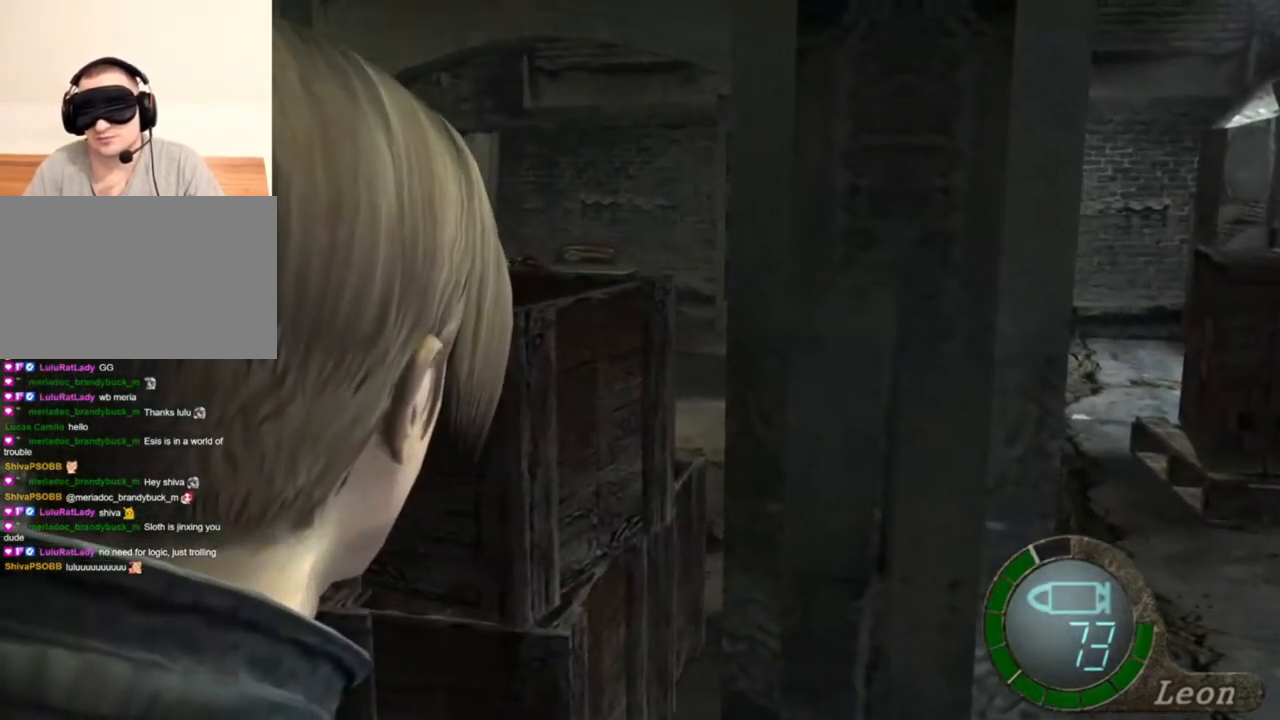
{"keys": [], "mouse": [], "events": []}
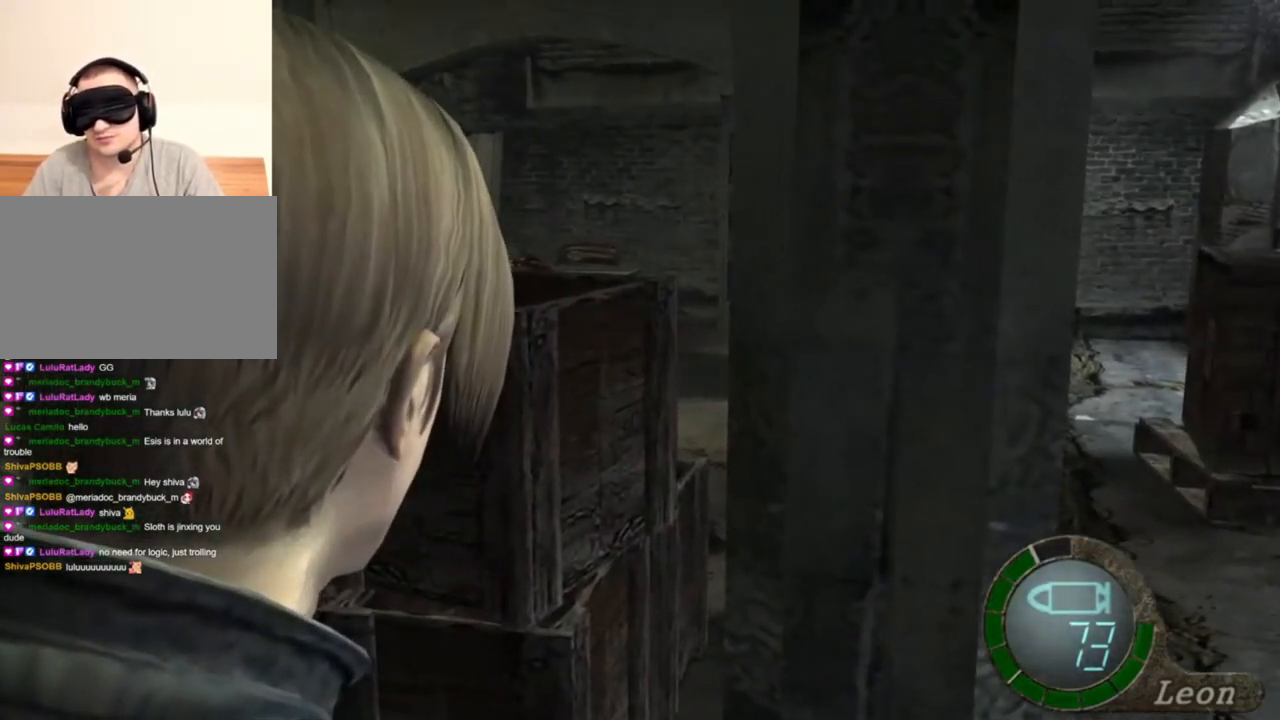
{"keys": [], "mouse": [], "events": []}
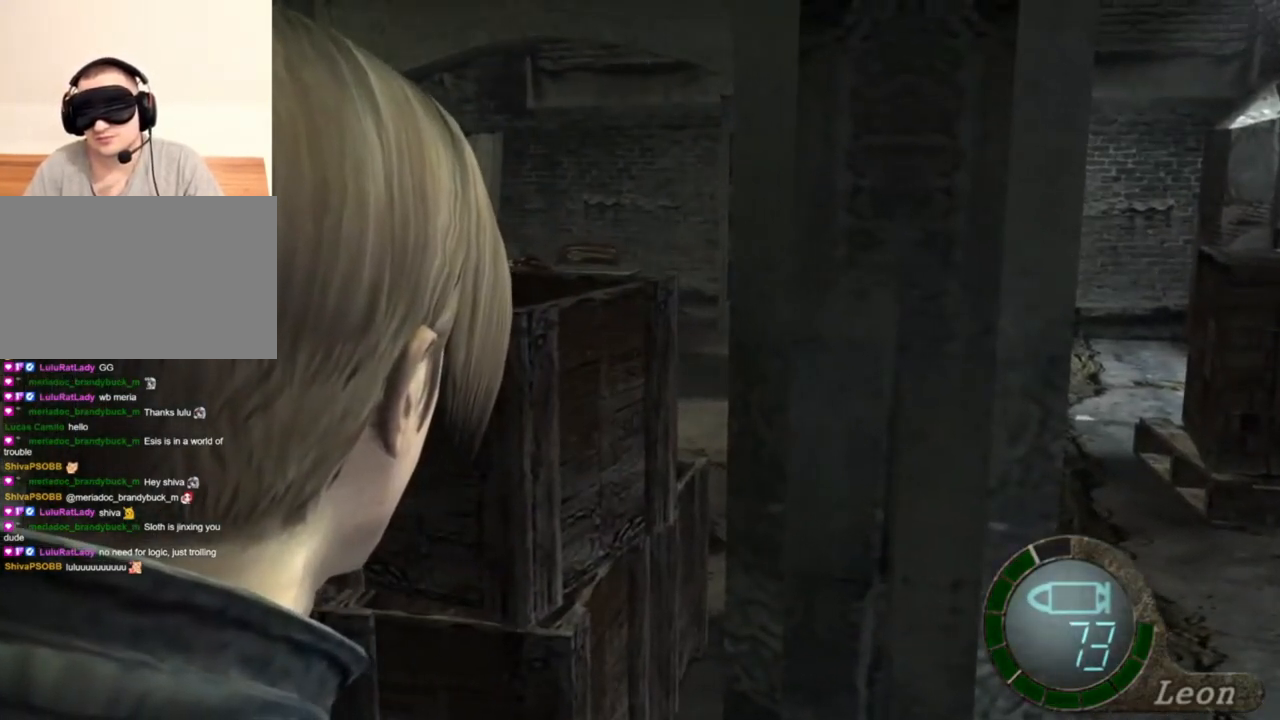
{"keys": [], "mouse": [], "events": []}
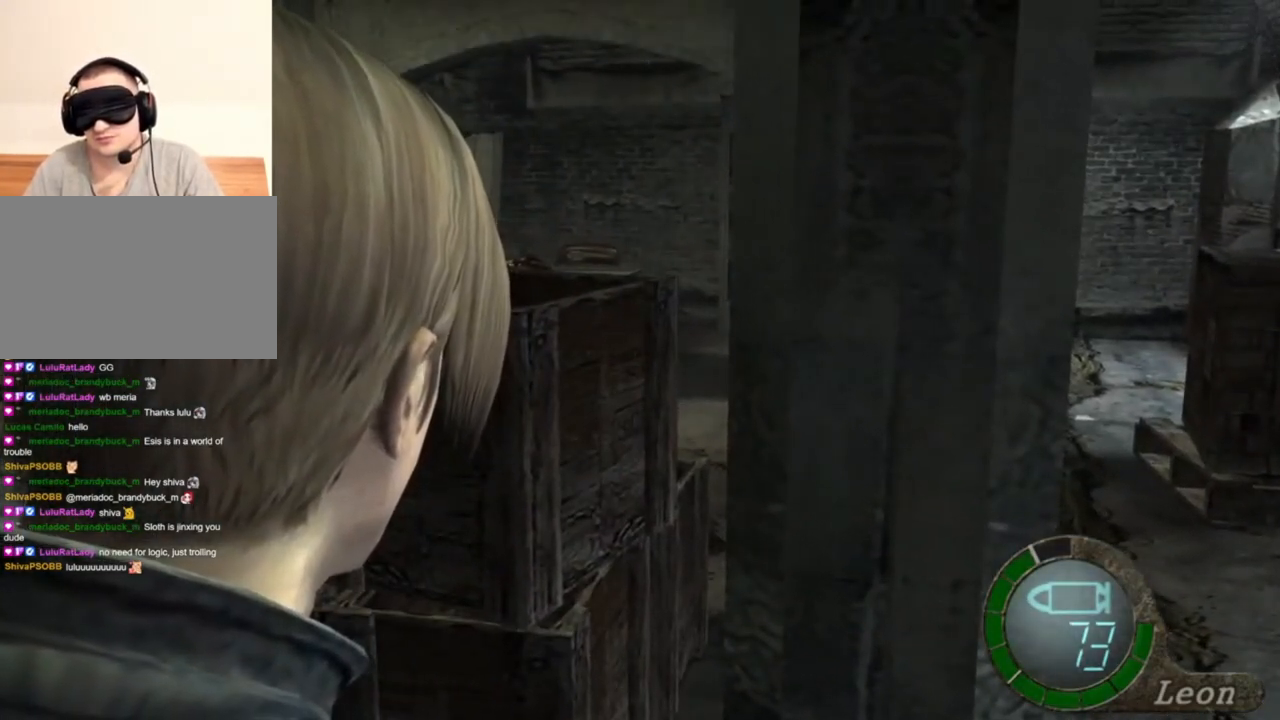
{"keys": [], "mouse": [], "events": []}
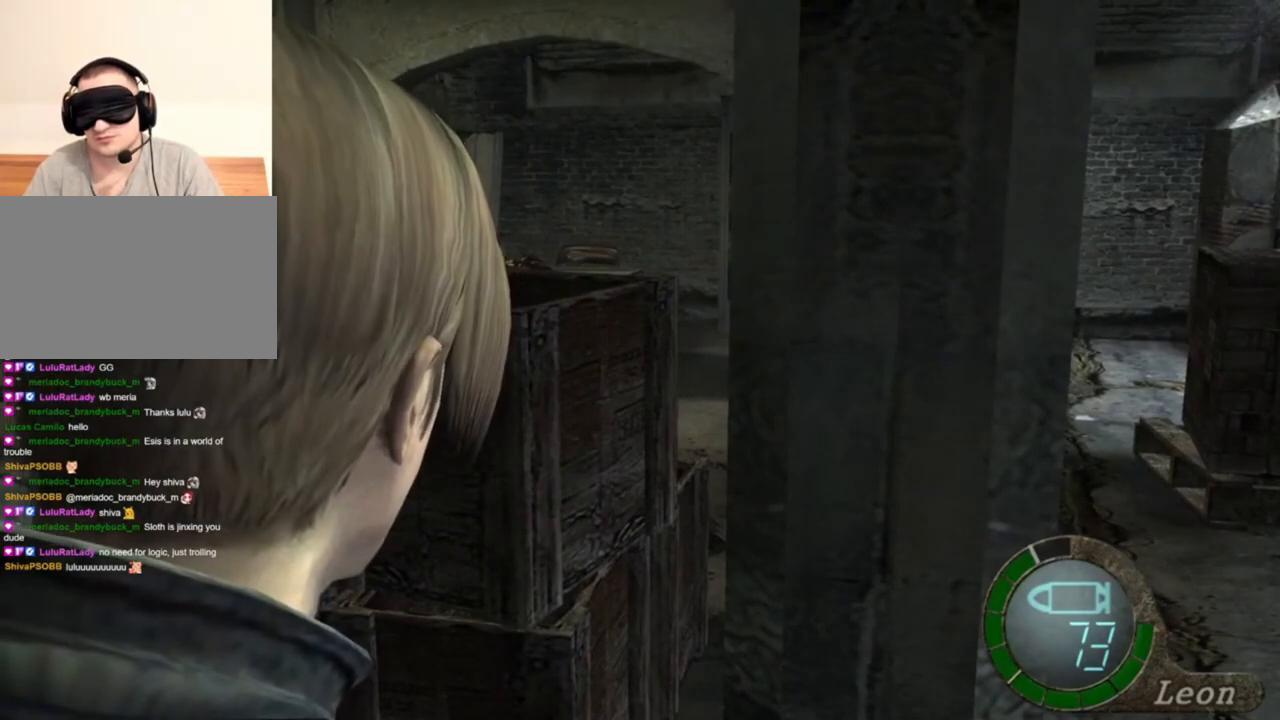
{"keys": [], "mouse": [], "events": []}
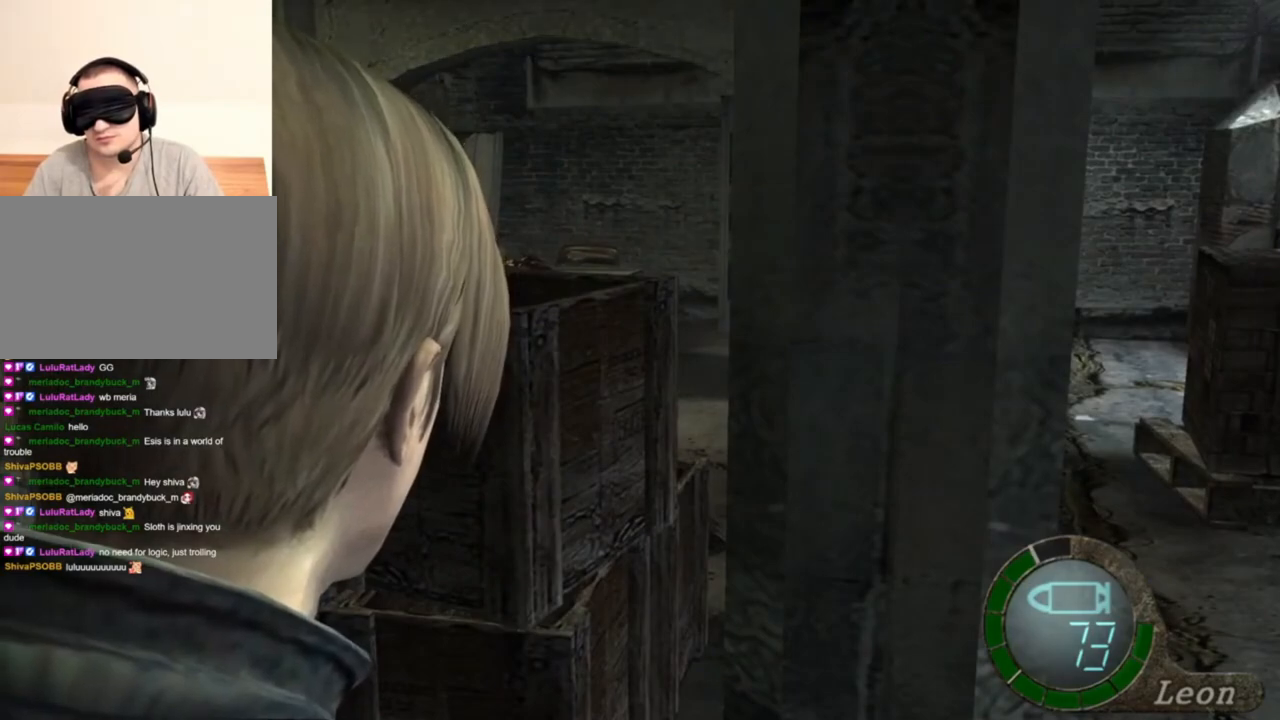
{"keys": ["e", "shift", "w"], "mouse": [], "events": [[83, "shift", "down"], [83, "w", "down"], [450, "e", "down"]]}
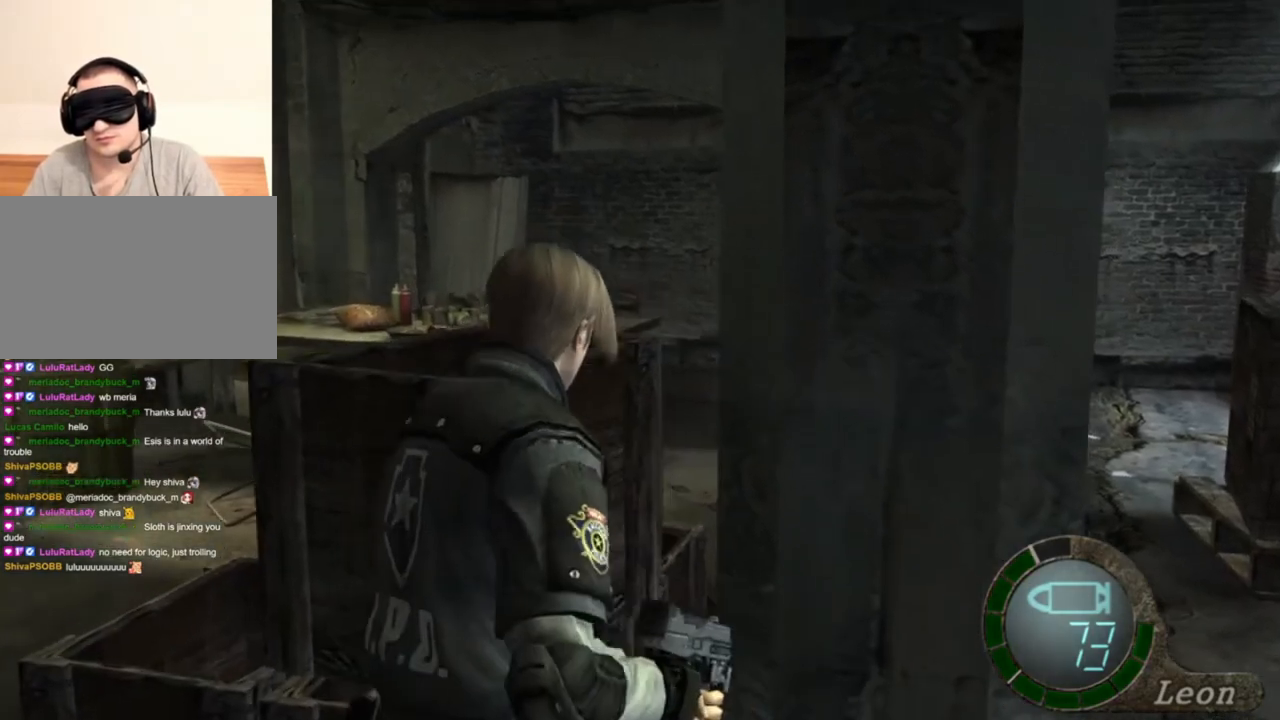
{"keys": ["e", "shift", "w"], "mouse": [], "events": [[217, "e", "up"], [283, "e", "down"], [417, "e", "up"], [450, "e", "down"]]}
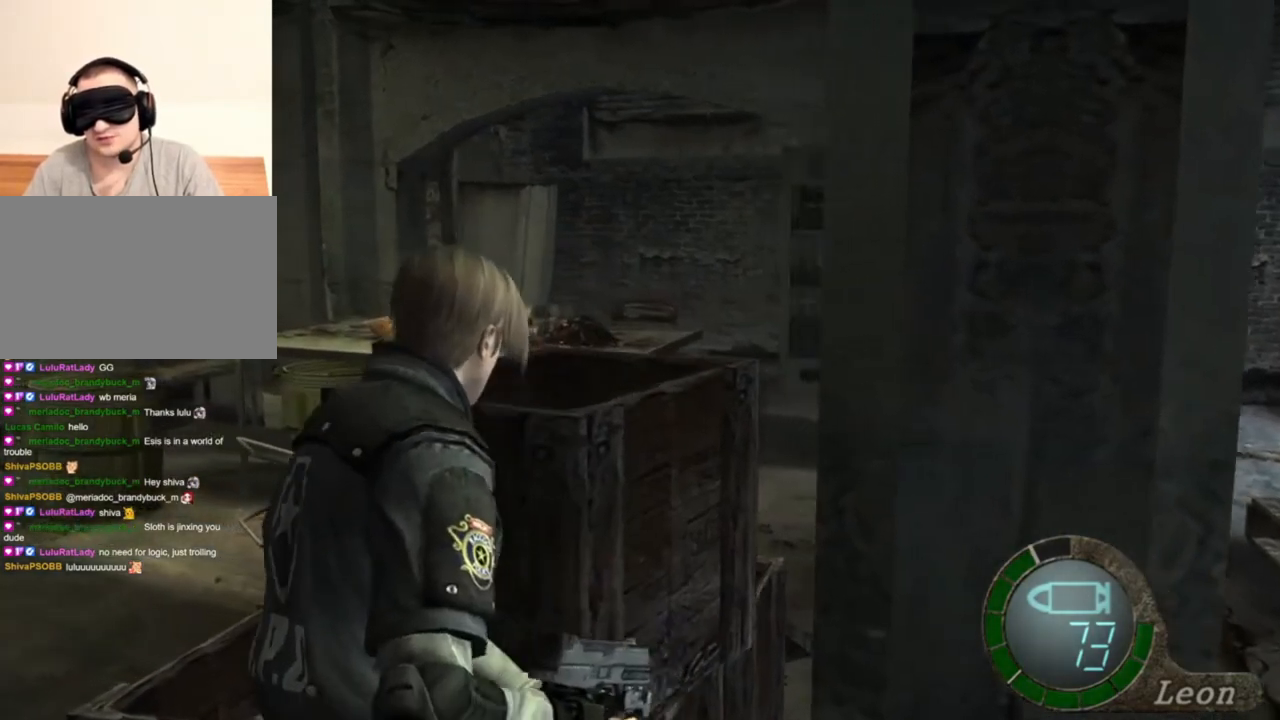
{"keys": ["e", "shift", "w"], "mouse": [], "events": [[50, "e", "up"], [117, "e", "down"], [250, "e", "up"], [283, "e", "down"], [417, "e", "up"], [483, "e", "down"]]}
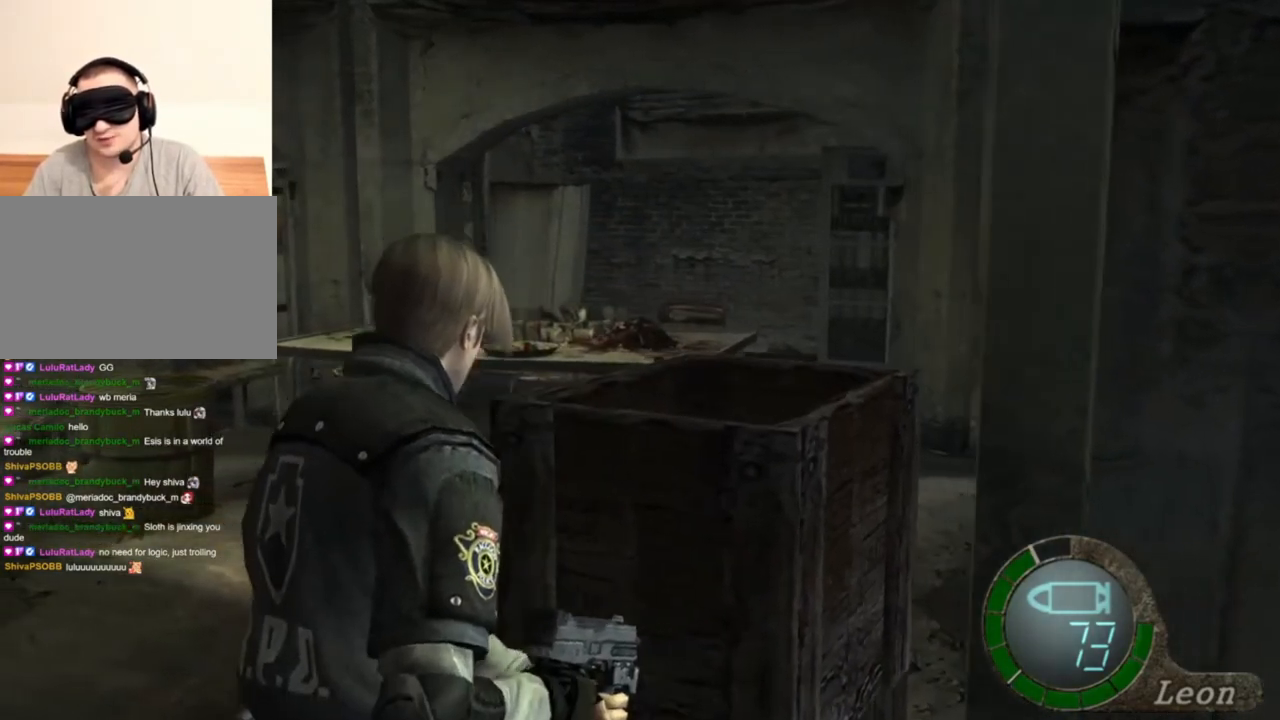
{"keys": ["e", "shift", "w"], "mouse": [], "events": [[250, "e", "up"], [317, "e", "down"], [450, "e", "up"], [483, "e", "down"]]}
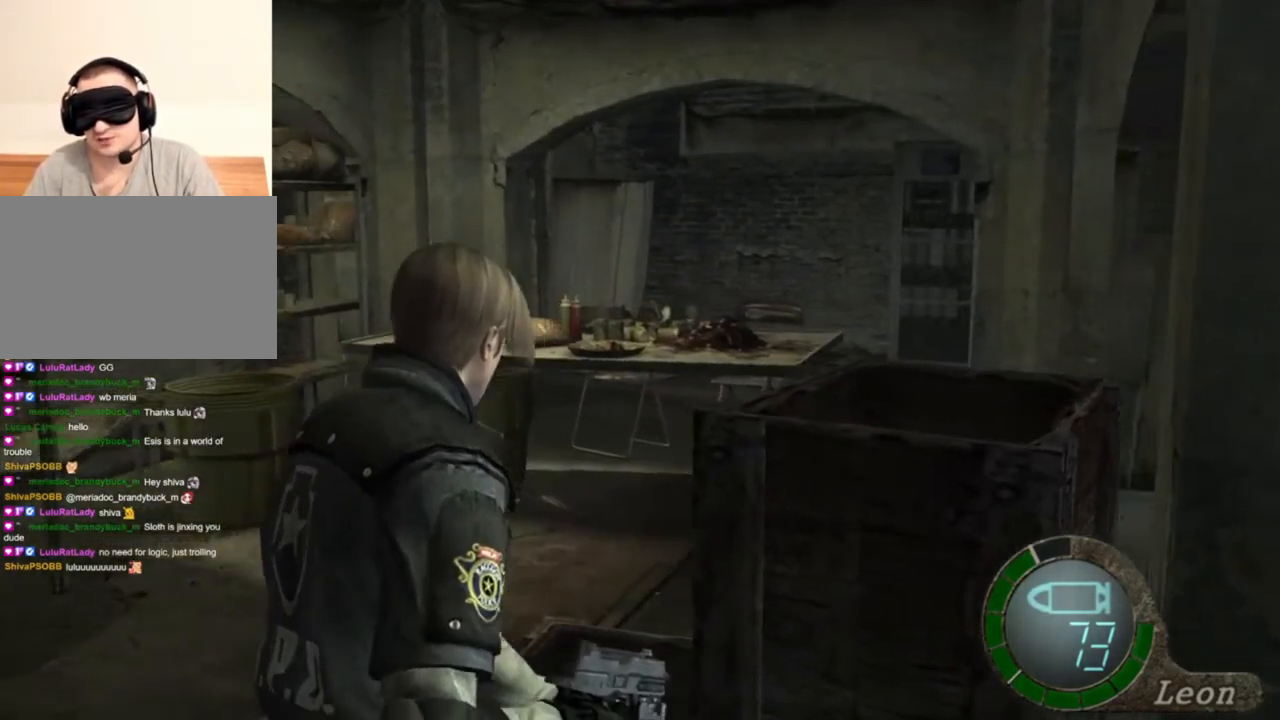
{"keys": ["e", "shift", "w"], "mouse": [], "events": [[117, "e", "up"], [183, "e", "down"], [283, "e", "up"], [317, "e", "down"]]}
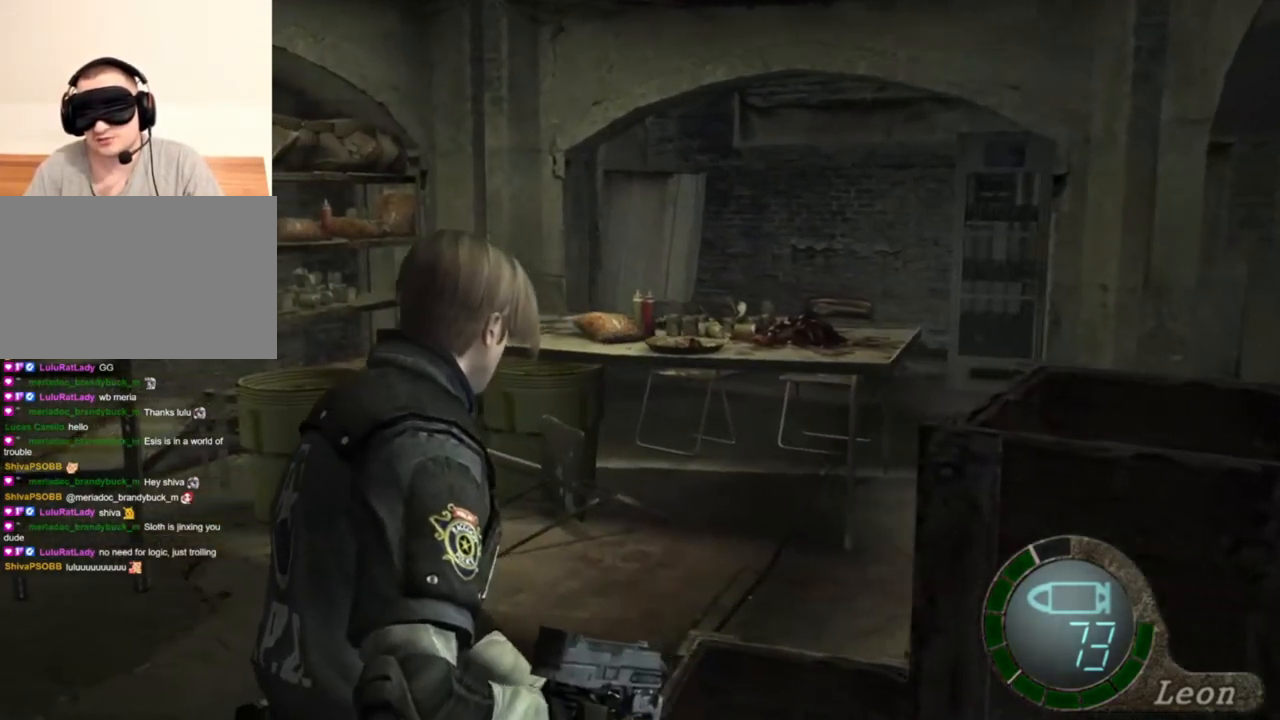
{"keys": ["e", "shift", "w"], "mouse": [], "events": [[117, "e", "up"], [150, "e", "down"], [250, "e", "up"], [317, "e", "down"], [383, "e", "up"], [417, "e", "down"]]}
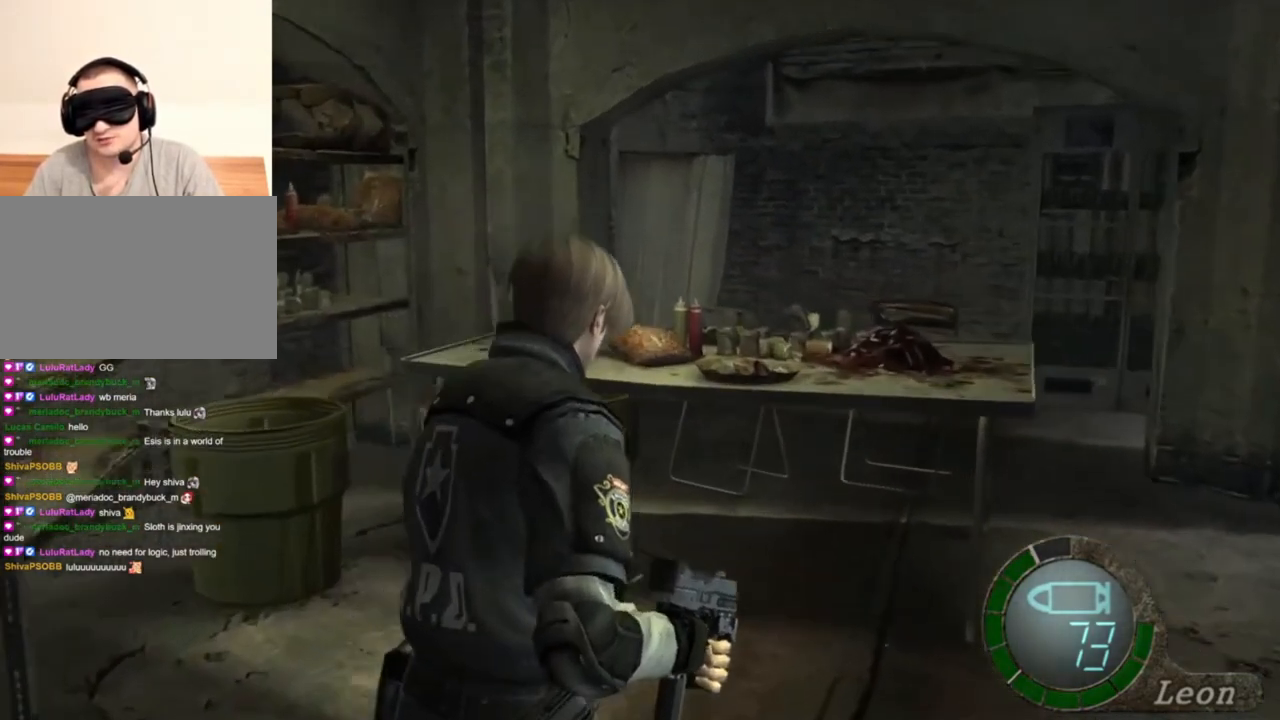
{"keys": [], "mouse": [], "events": [[17, "e", "up"], [83, "e", "down"], [150, "e", "up"], [417, "shift", "up"], [417, "w", "up"]]}
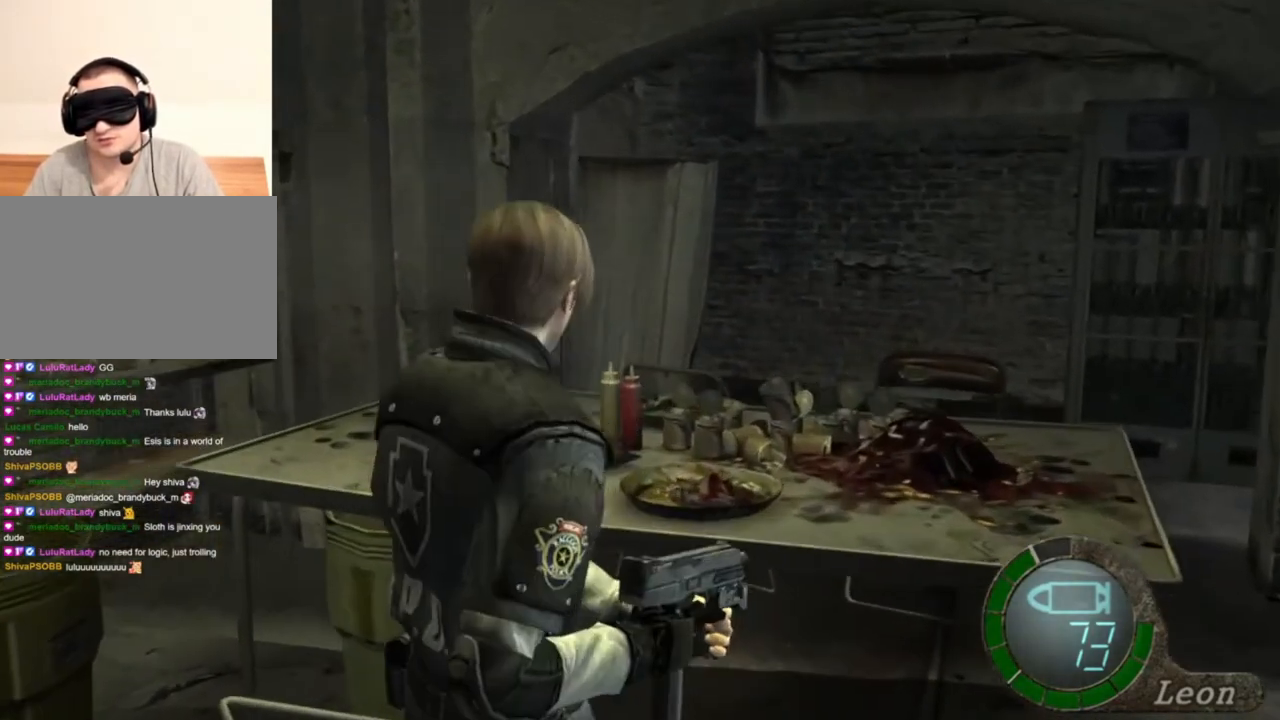
{"keys": [], "mouse": [], "events": []}
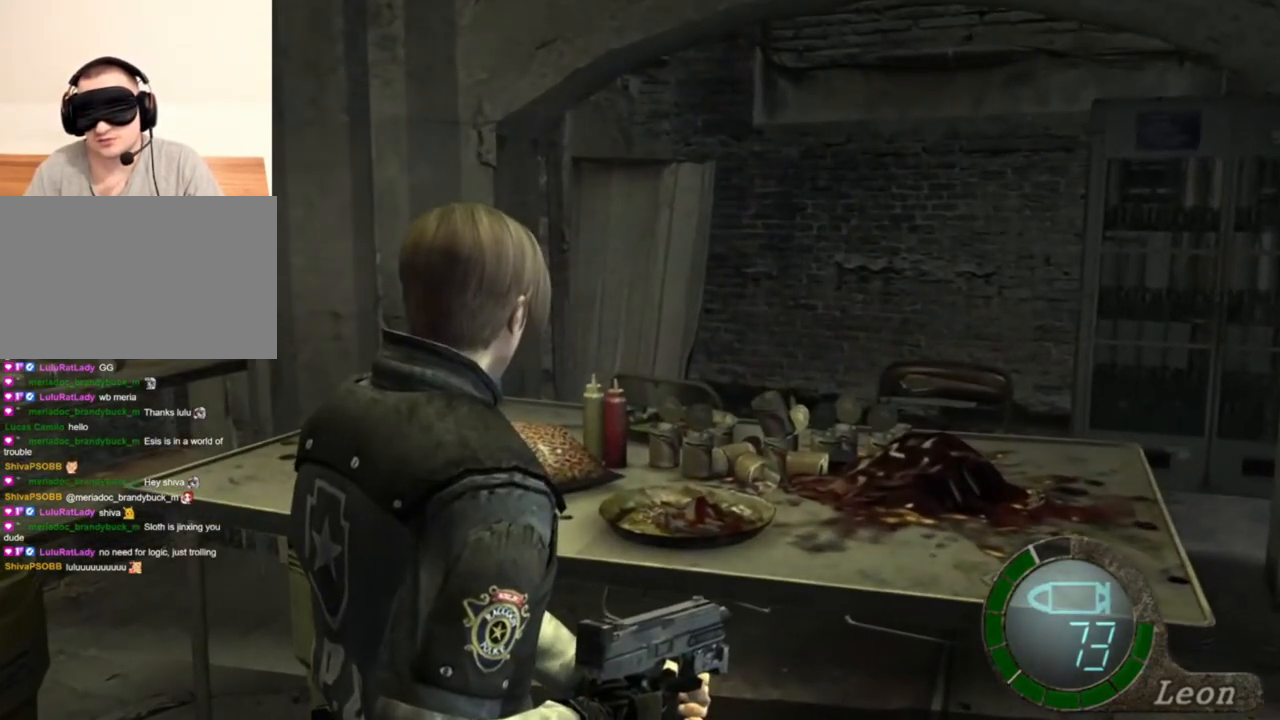
{"keys": [], "mouse": [], "events": []}
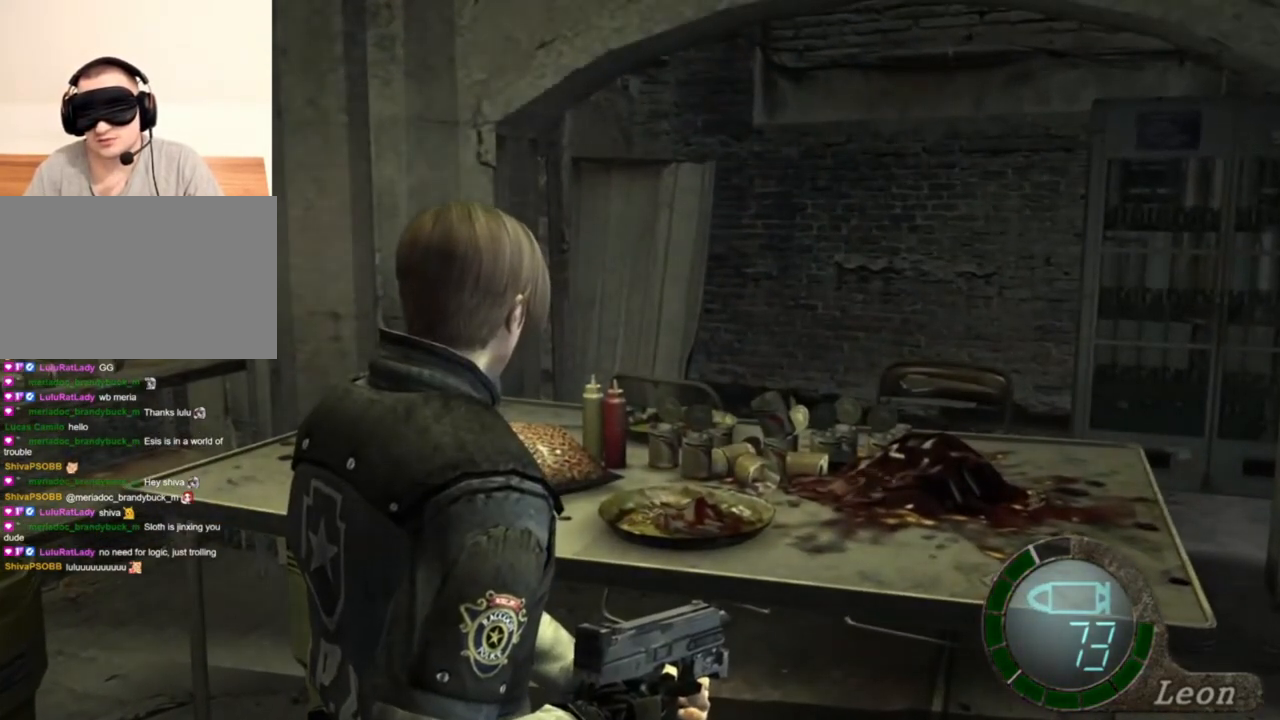
{"keys": [], "mouse": [], "events": []}
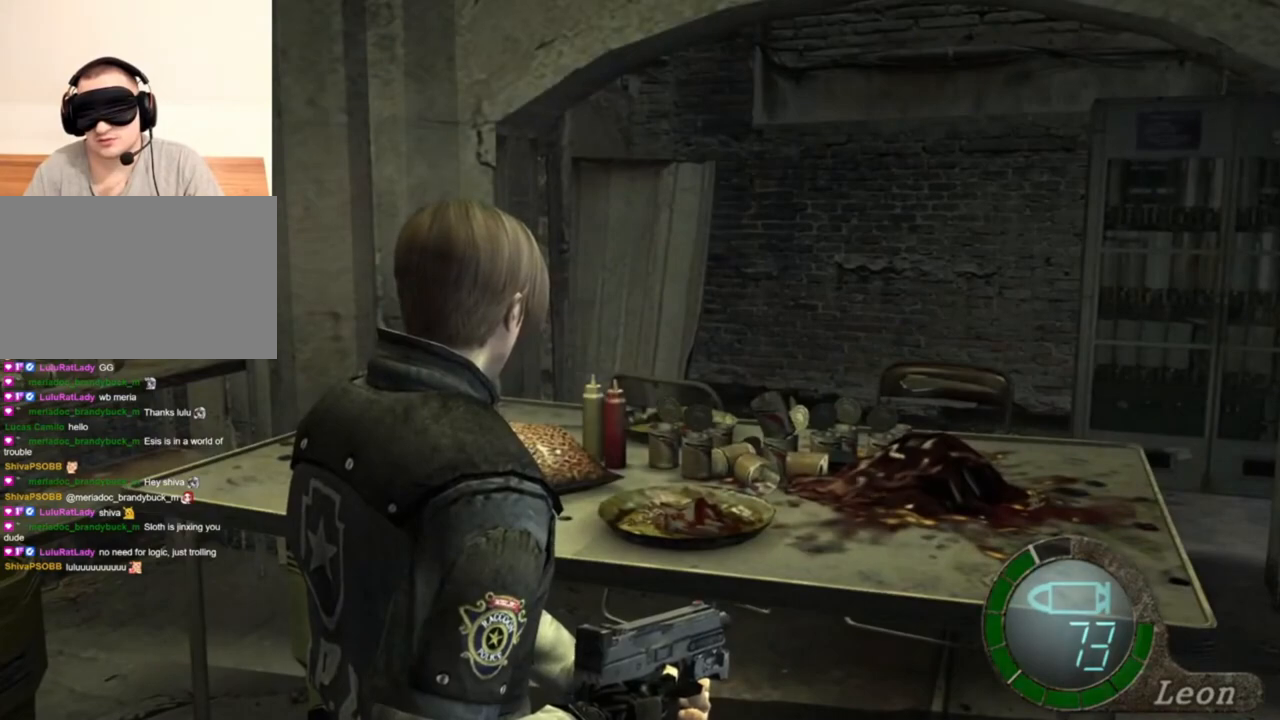
{"keys": [], "mouse": [], "events": []}
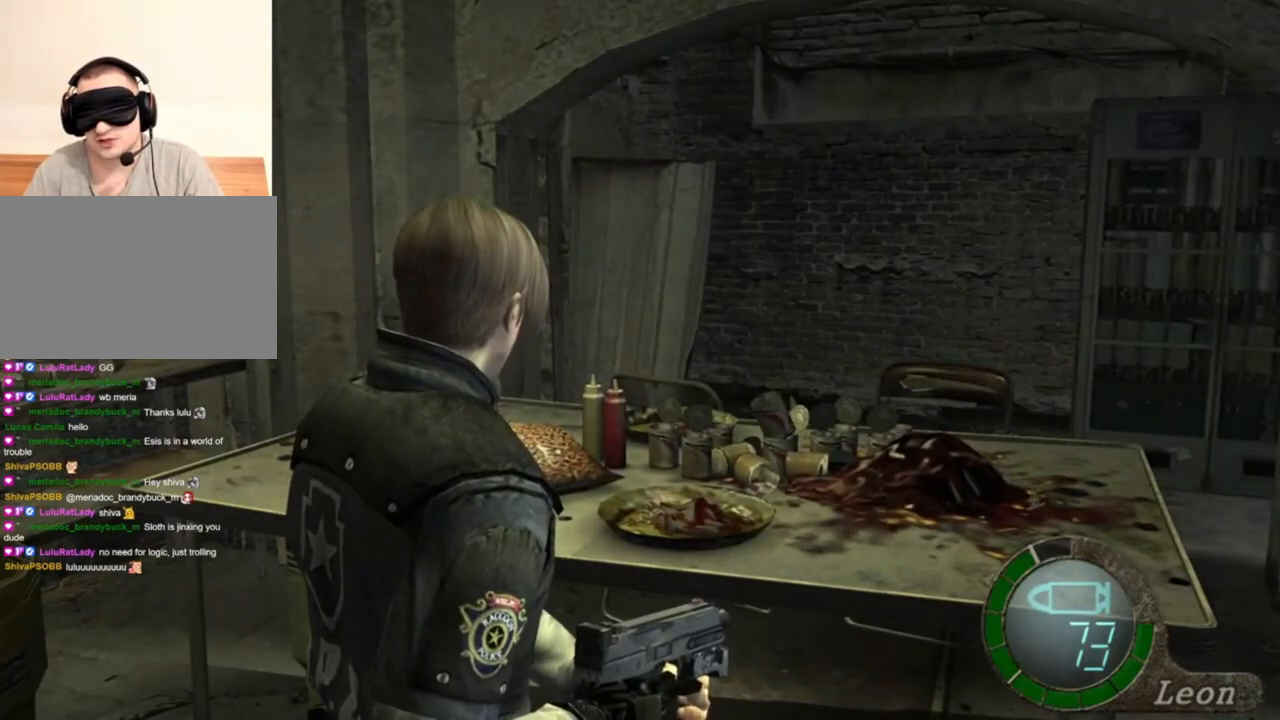
{"keys": [], "mouse": [], "events": []}
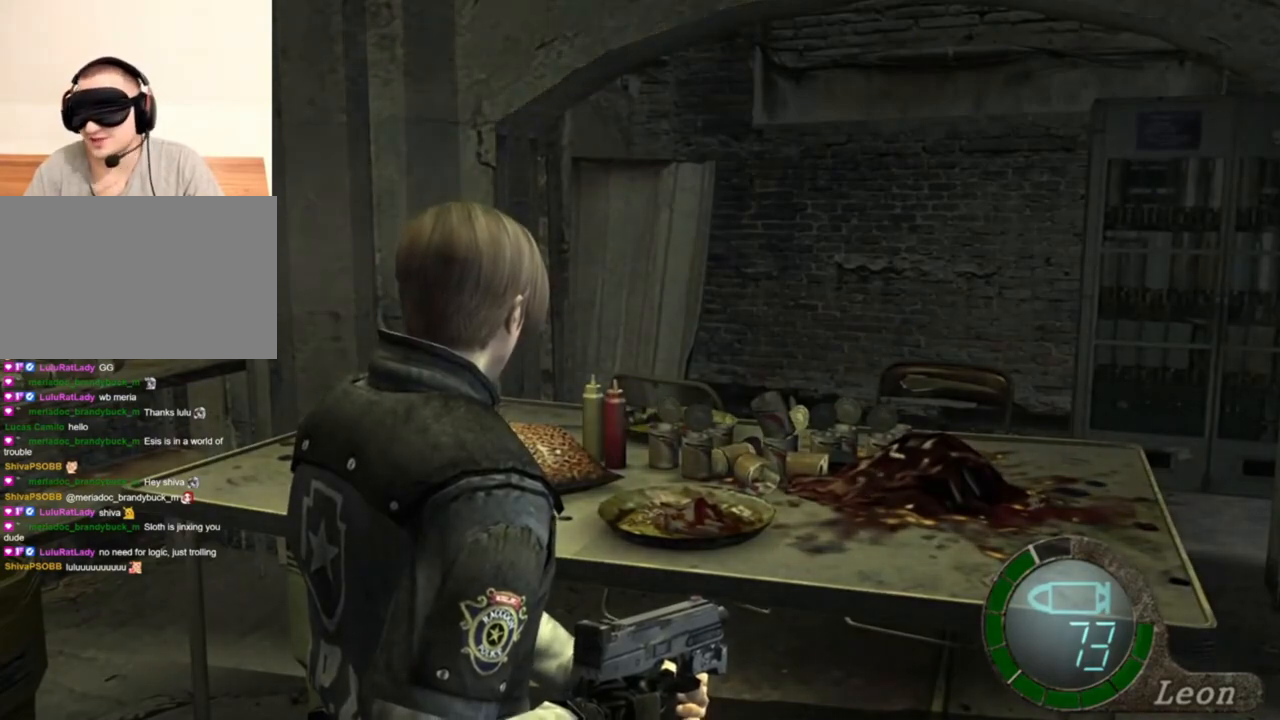
{"keys": [], "mouse": [], "events": []}
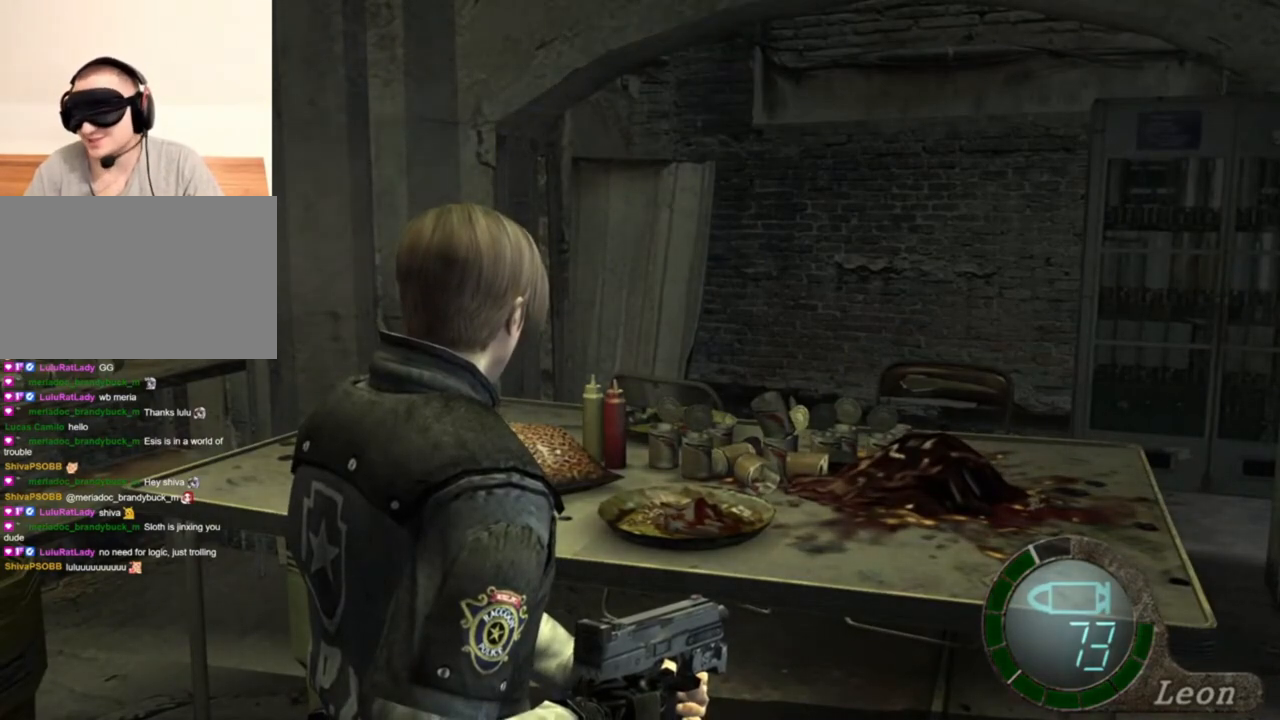
{"keys": [], "mouse": [], "events": []}
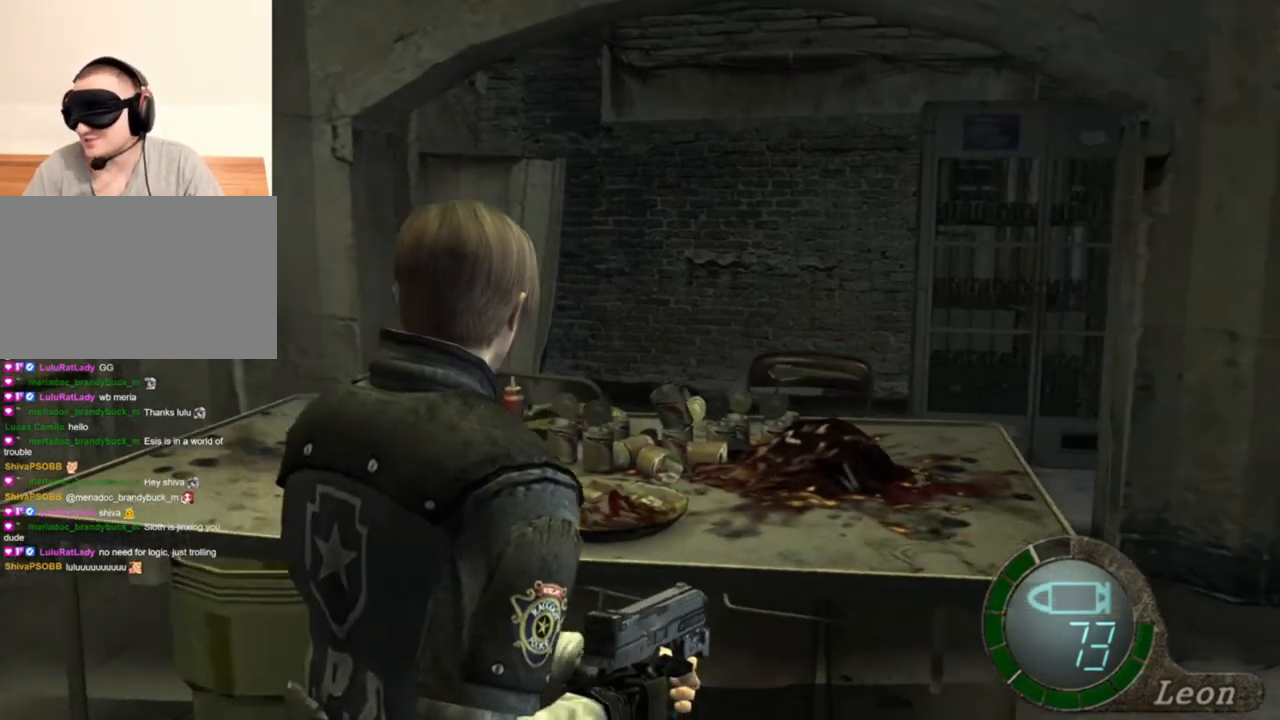
{"keys": [], "mouse": [], "events": [[217, "mouse_right", "down"], [383, "mouse_right", "up"]]}
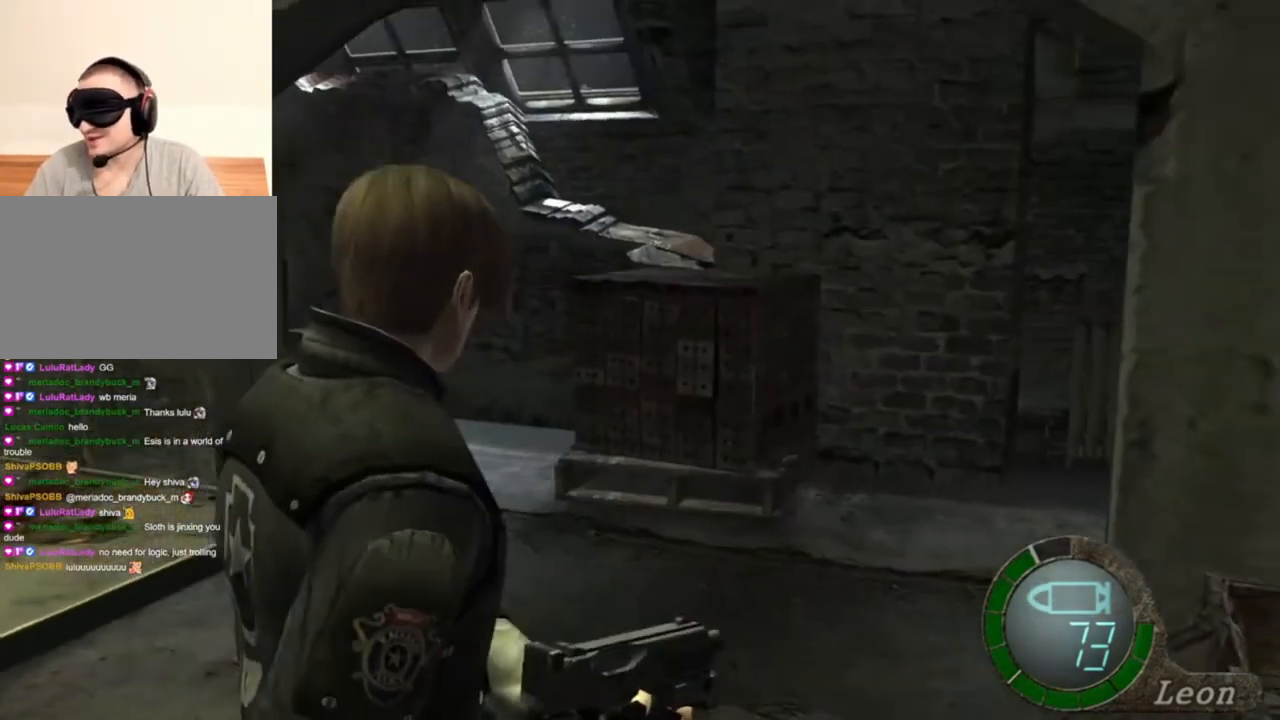
{"keys": [], "mouse": [], "events": []}
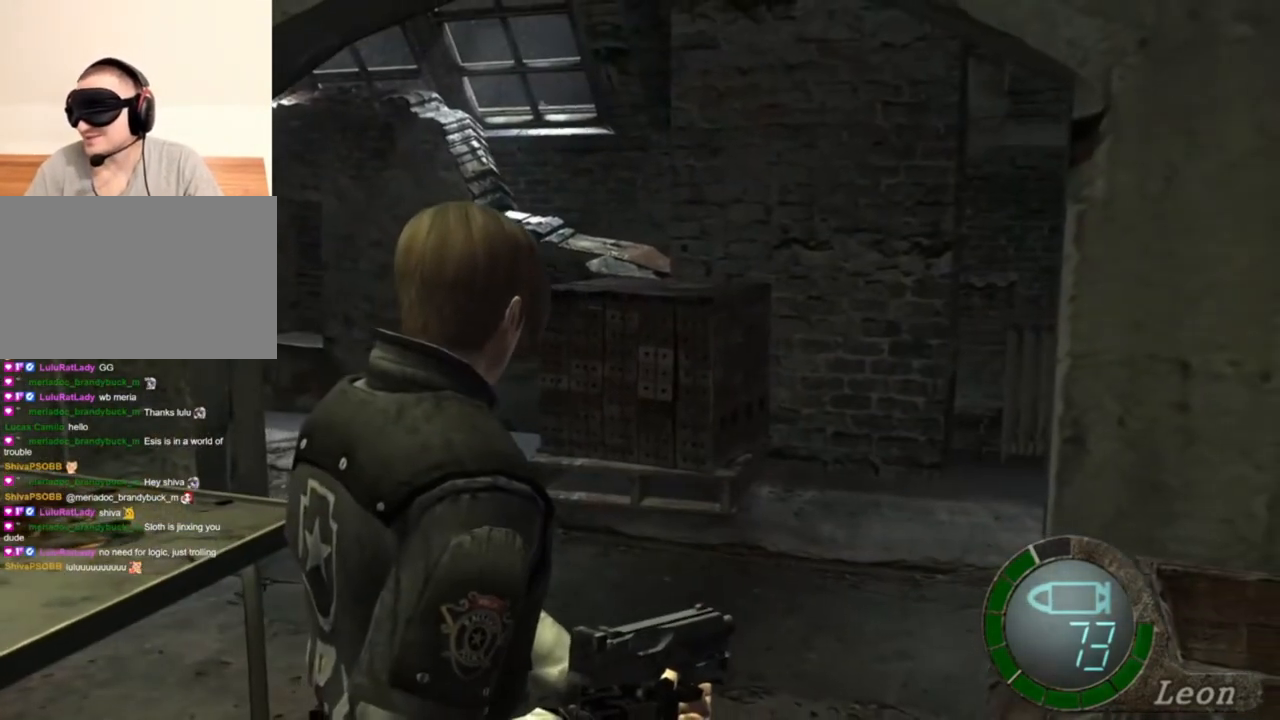
{"keys": [], "mouse": [], "events": []}
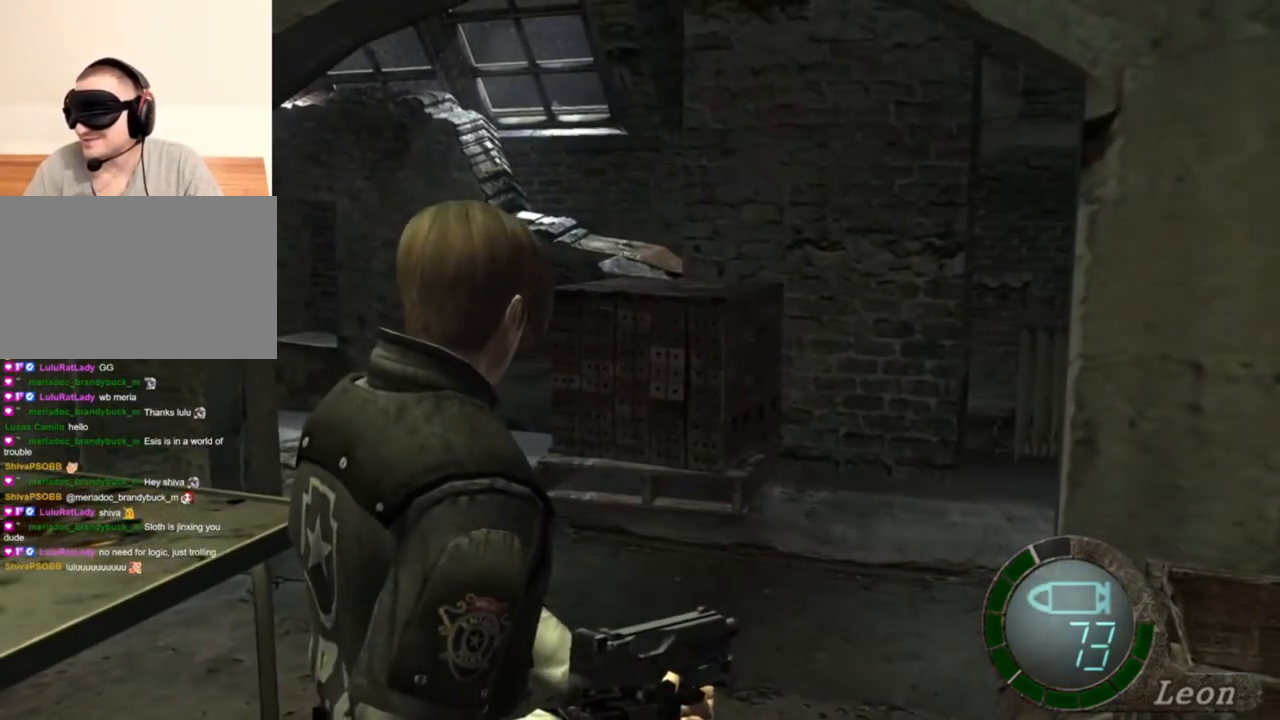
{"keys": [], "mouse": [], "events": []}
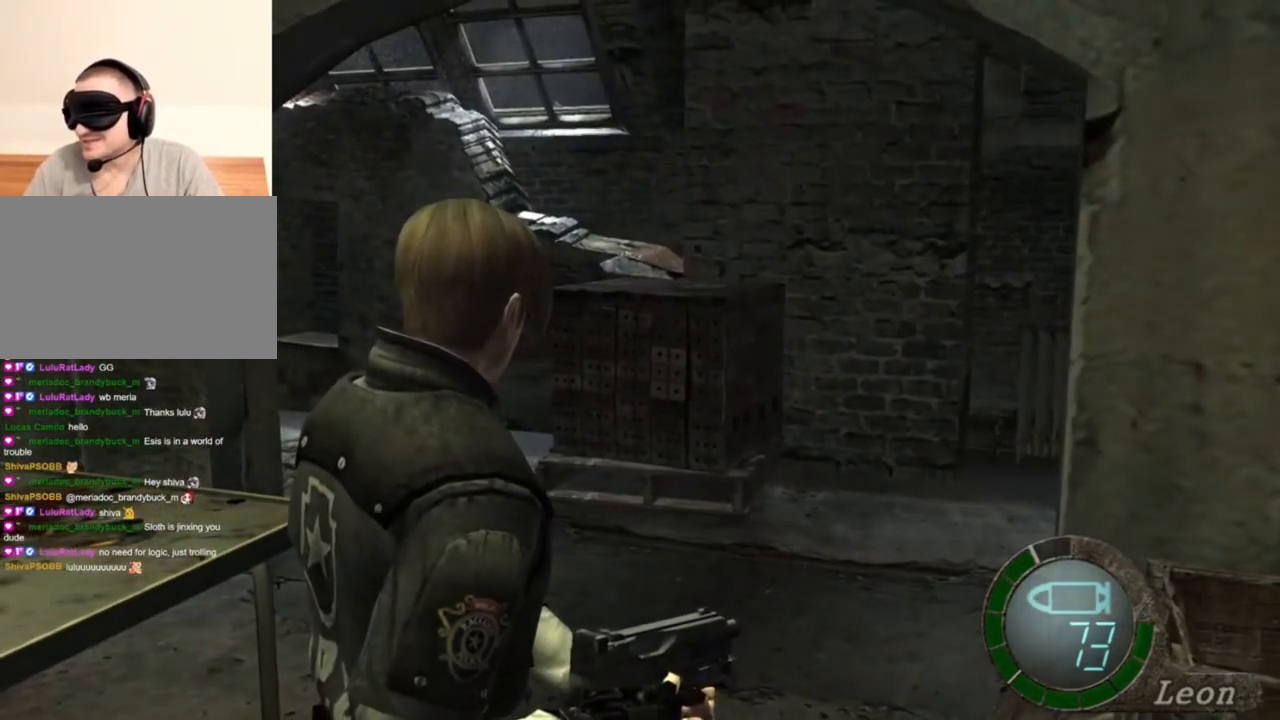
{"keys": [], "mouse": [], "events": []}
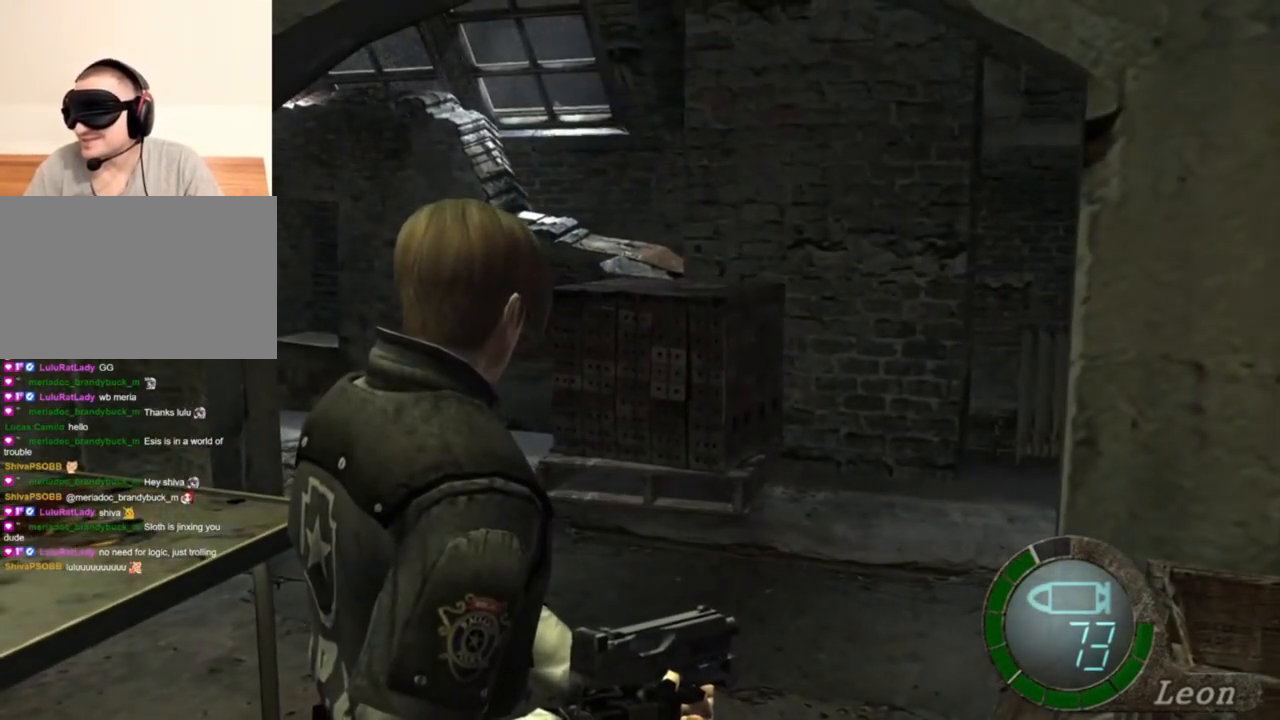
{"keys": [], "mouse": [], "events": []}
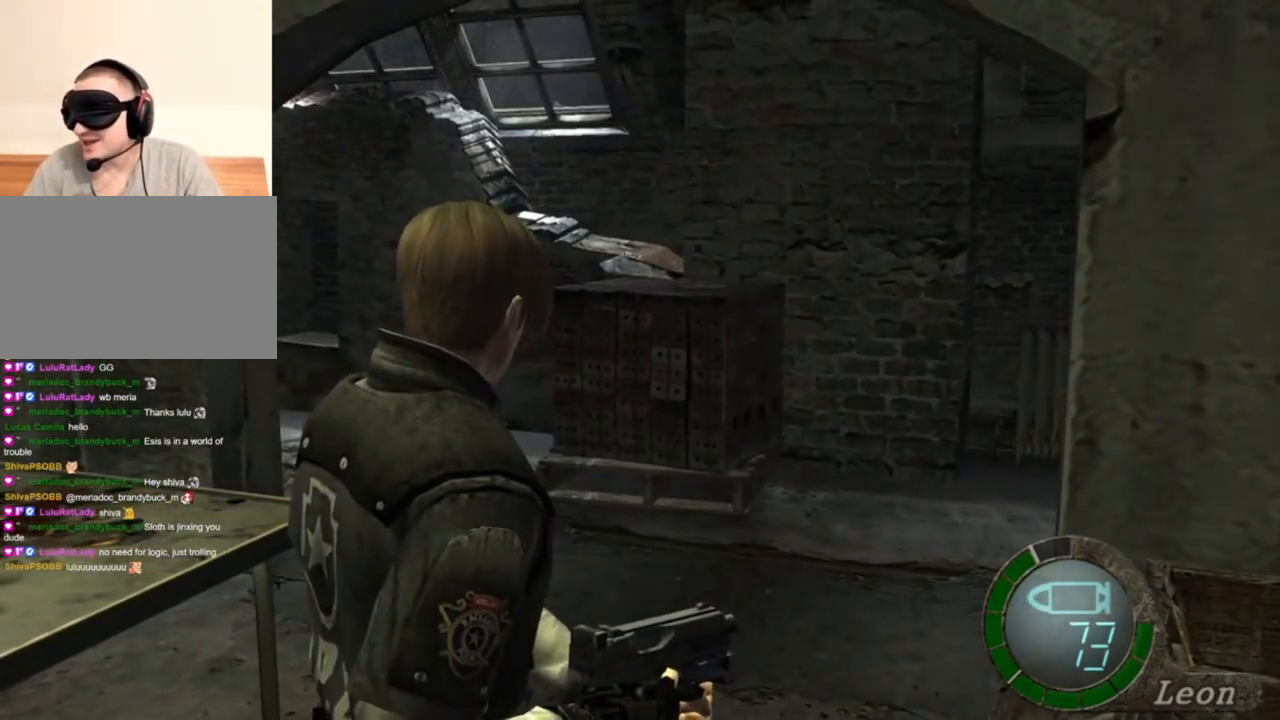
{"keys": ["shift", "w"], "mouse": [], "events": [[483, "shift", "down"], [483, "w", "down"]]}
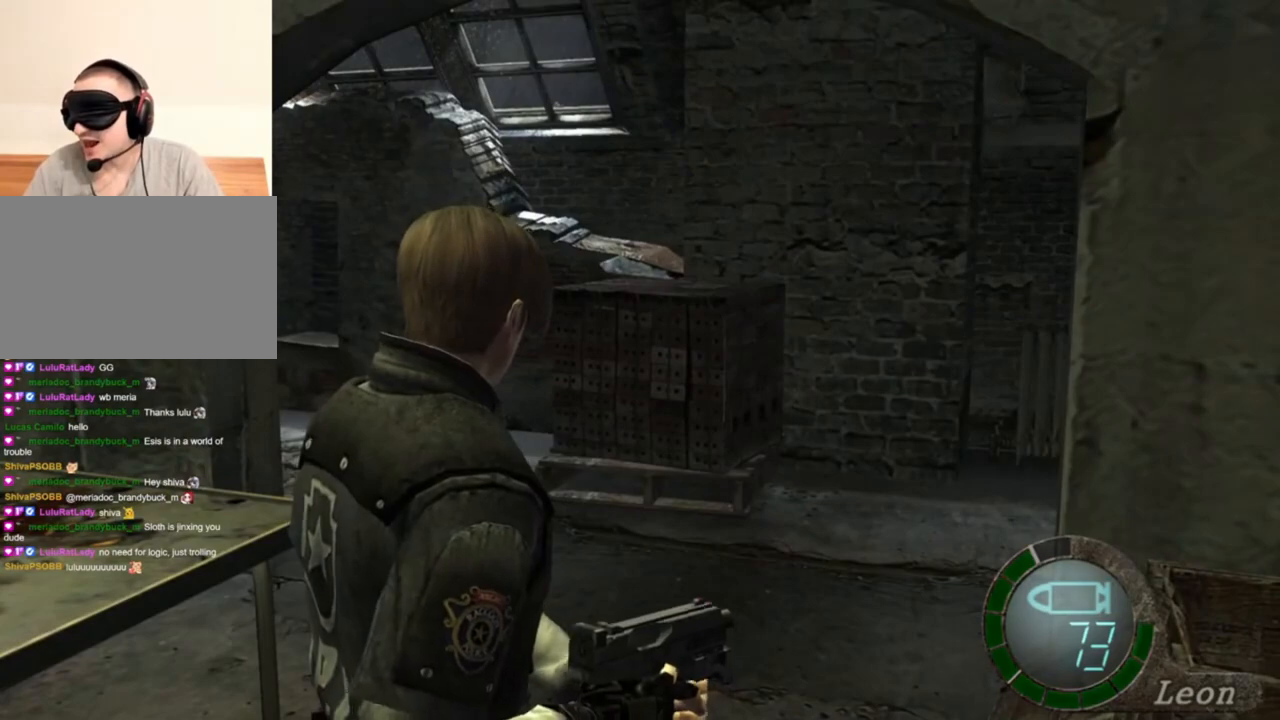
{"keys": ["shift", "w"], "mouse": [], "events": []}
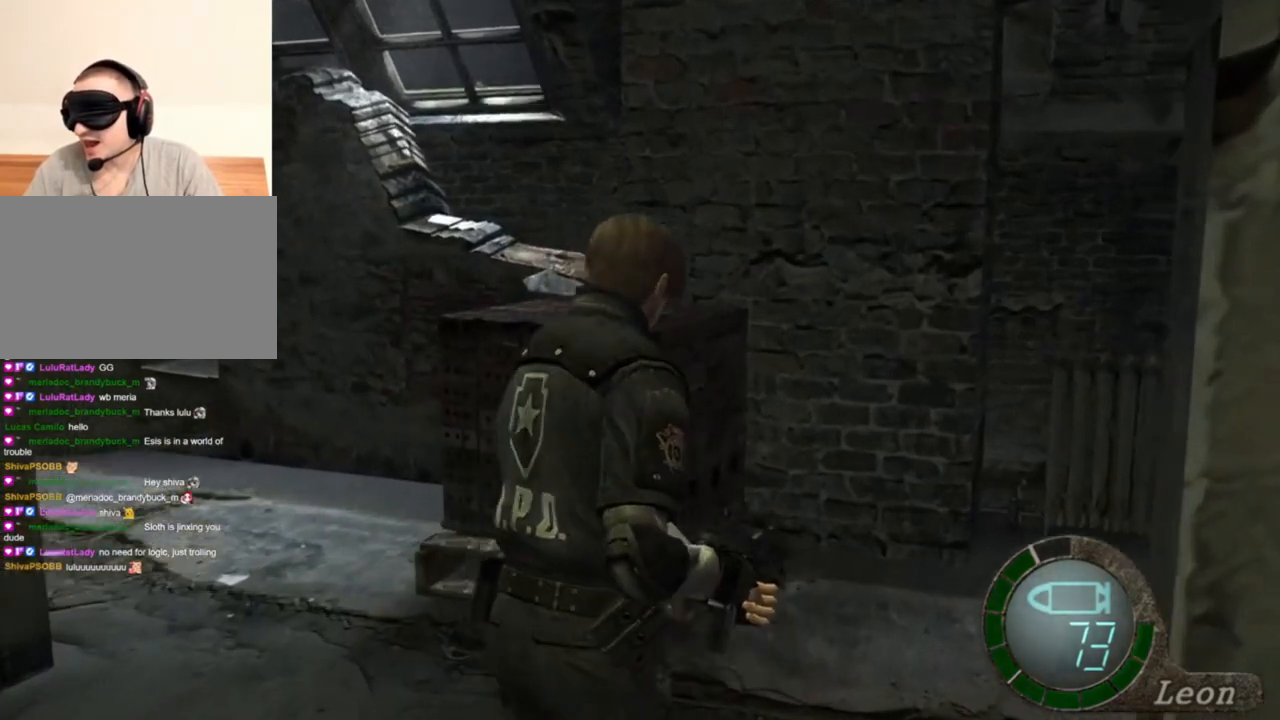
{"keys": ["shift", "w"], "mouse": [], "events": []}
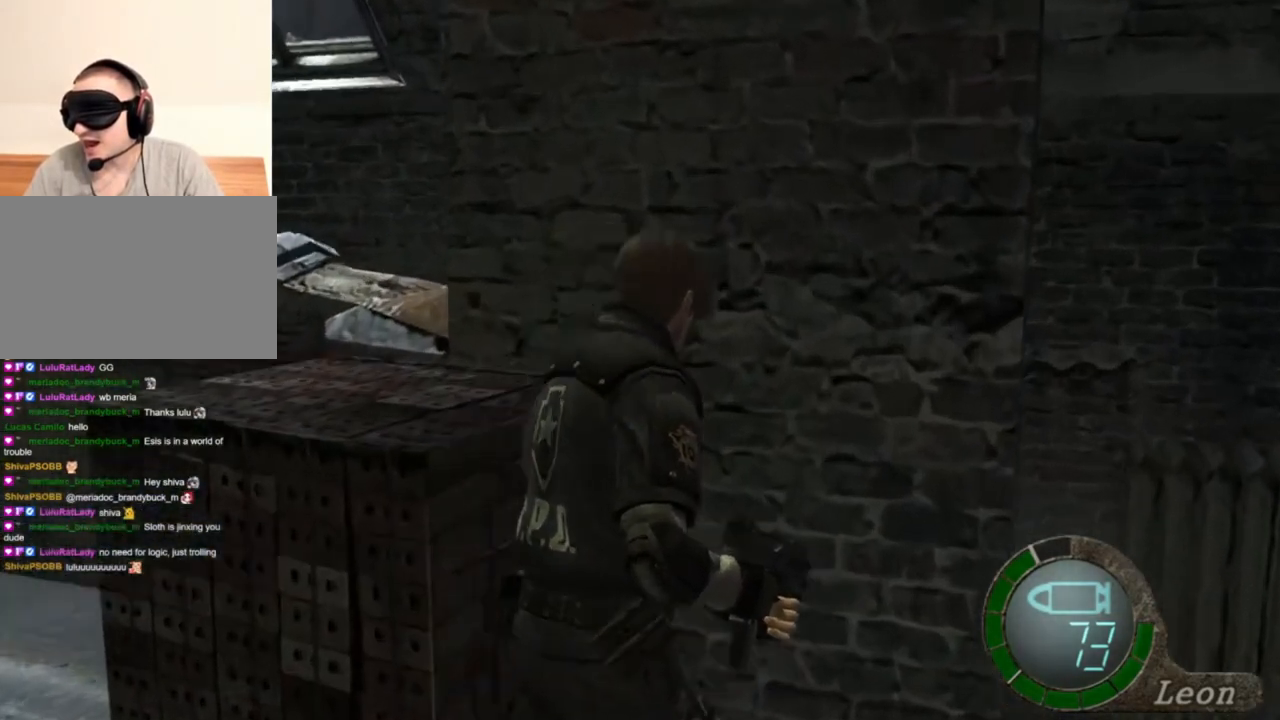
{"keys": ["shift", "w"], "mouse": [], "events": []}